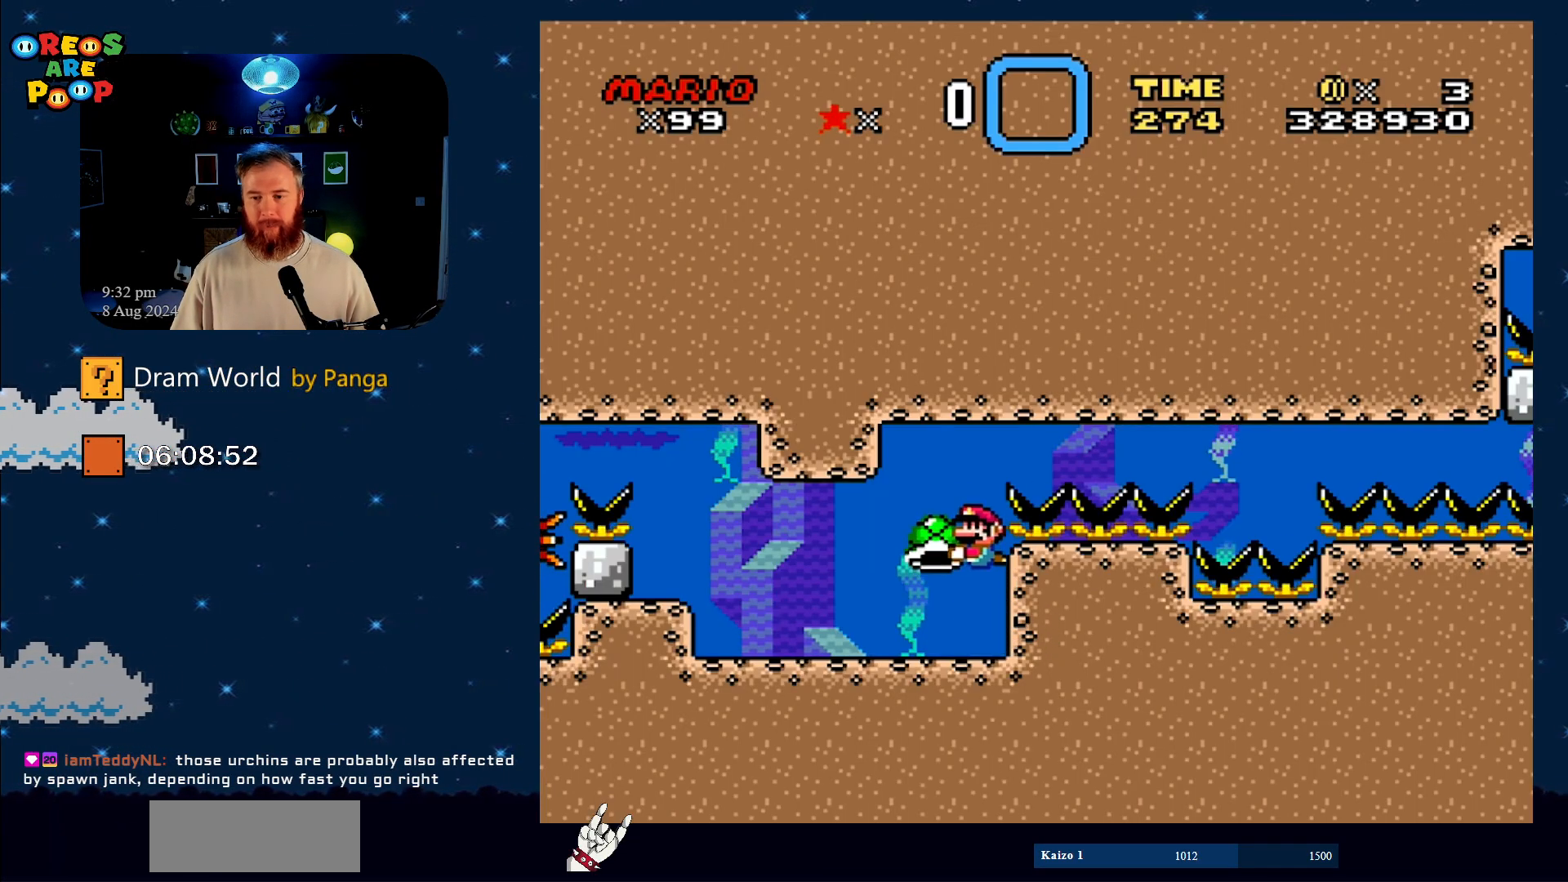
Gameplay with a controller (Nintendo layout); each line is a JSON object with the inputs held at the frame after it. "events" lists button and stick changes between this image and that frame as [ms after this image, input, new state], when the widget could be followed in between. Not read: L1 L3 R1 R3 START.
{"buttons": ["B", "Y", "DPAD_RIGHT"], "events": [[150, "DPAD_LEFT", "up"], [284, "DPAD_RIGHT", "down"]]}
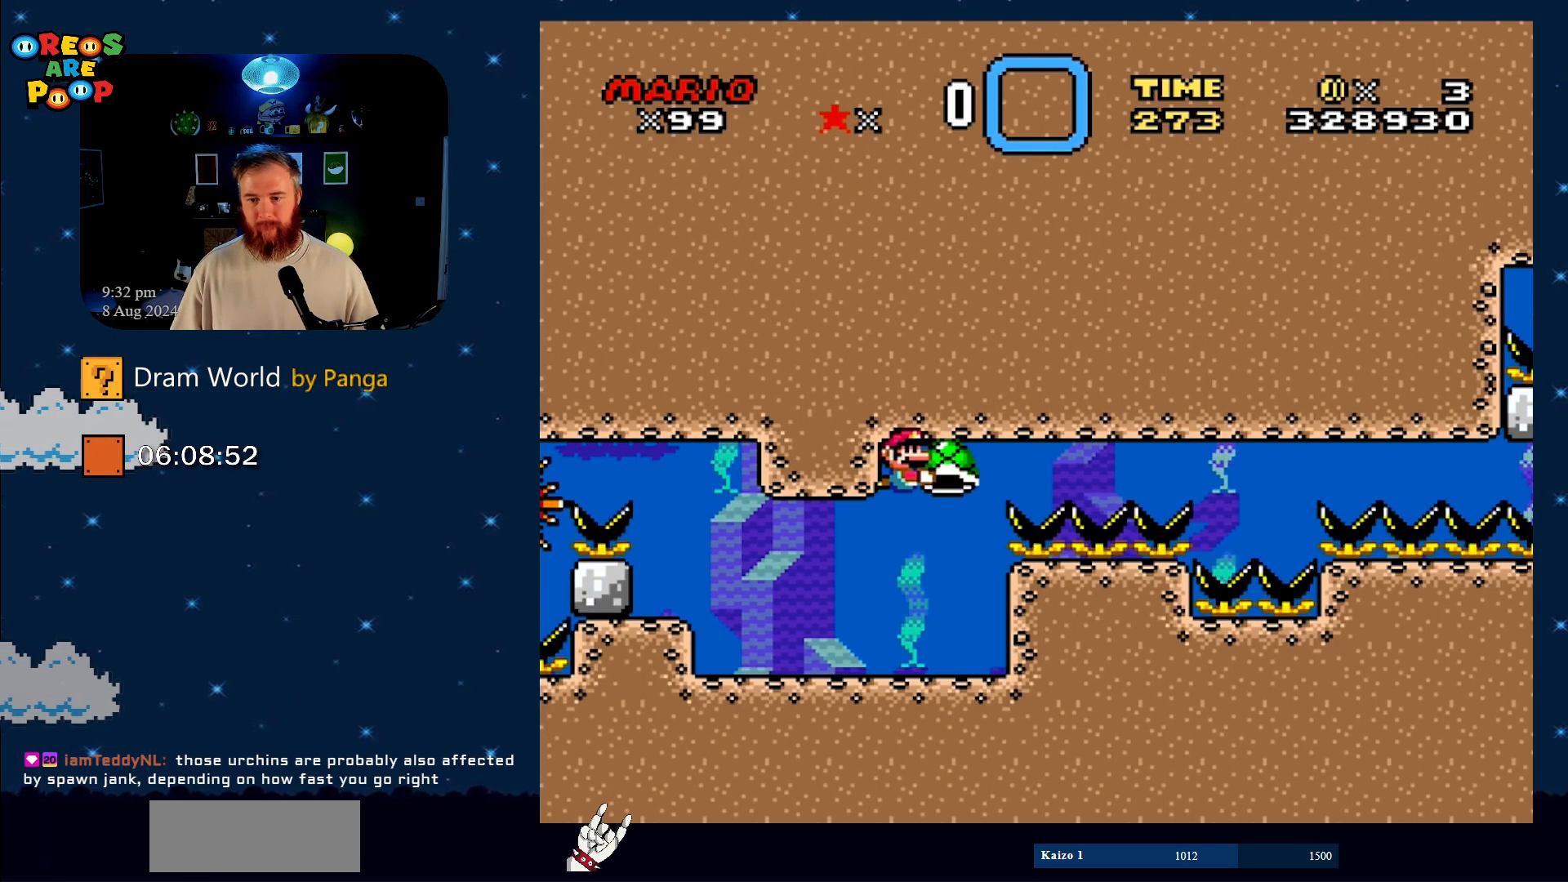
{"buttons": ["B", "Y", "DPAD_RIGHT"], "events": []}
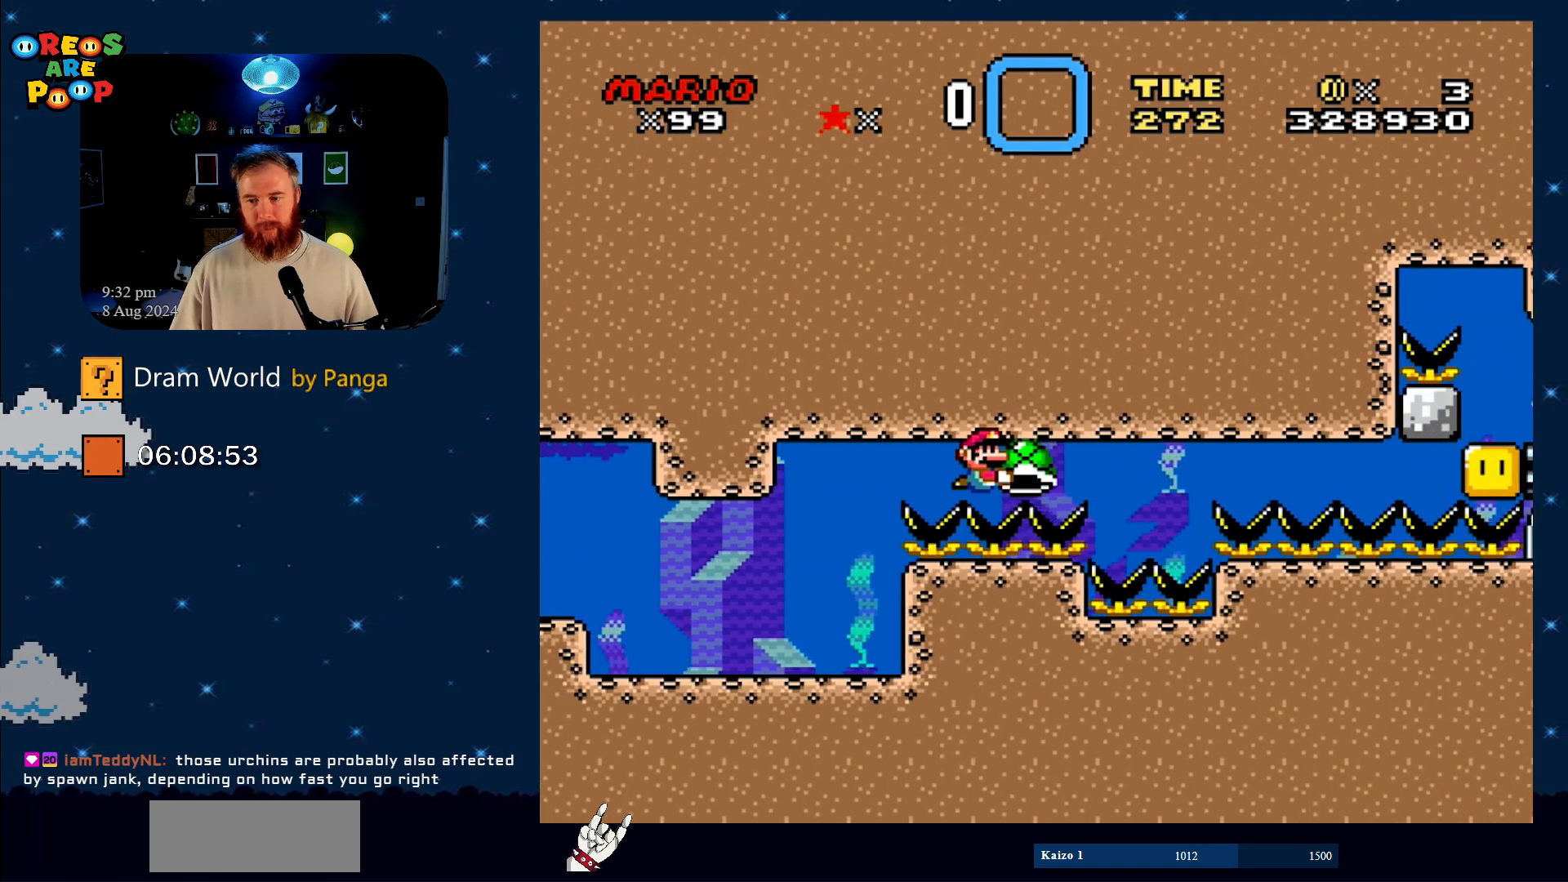
{"buttons": ["B", "Y", "DPAD_LEFT"], "events": [[217, "DPAD_RIGHT", "up"], [284, "DPAD_LEFT", "down"]]}
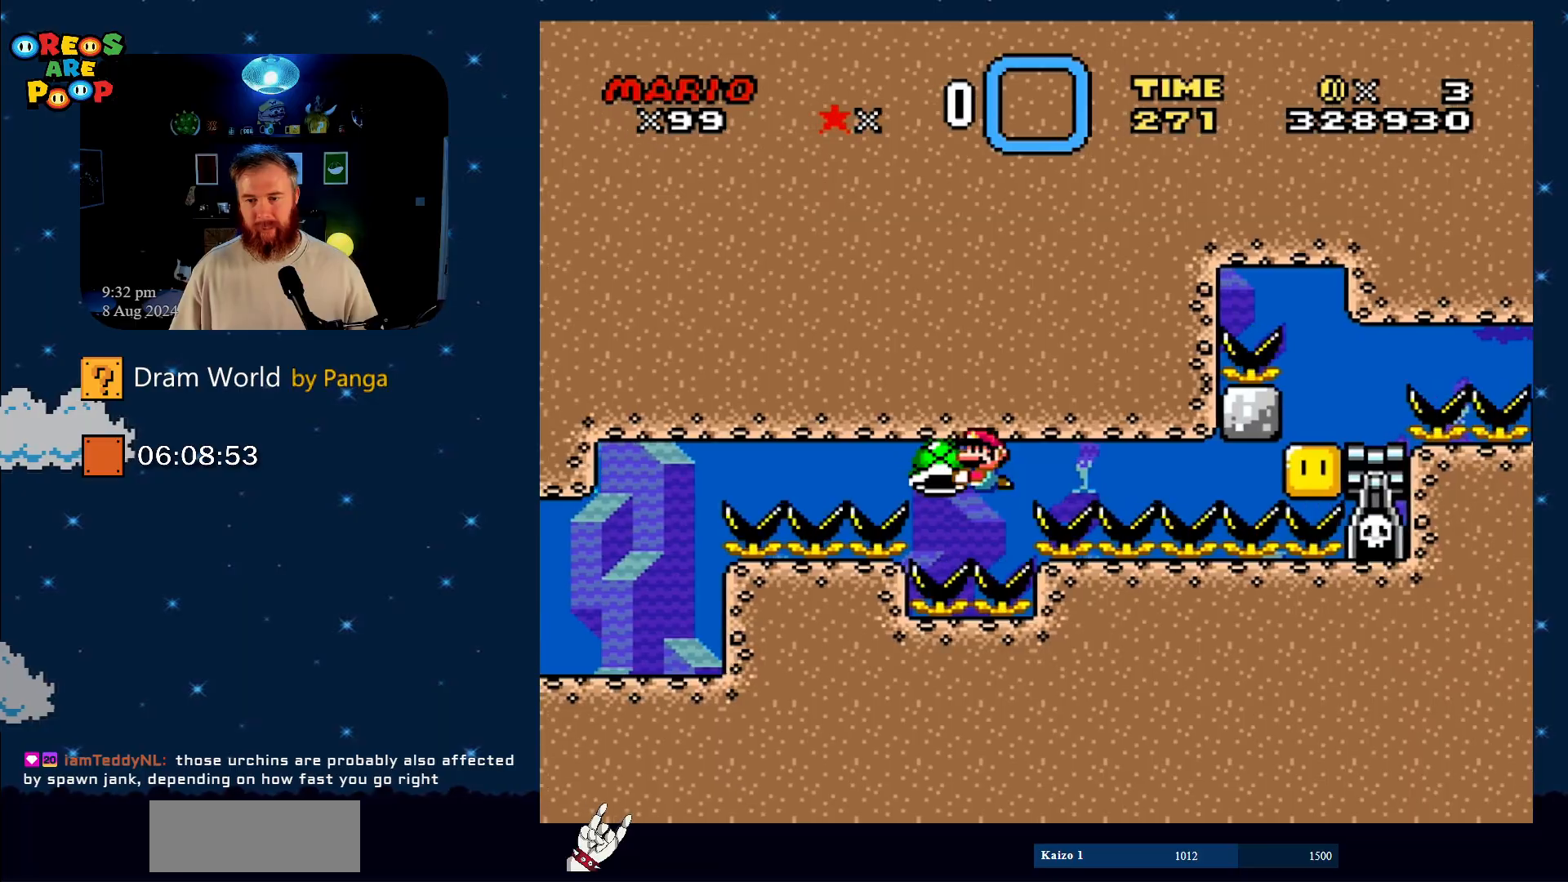
{"buttons": ["B", "Y"], "events": [[217, "DPAD_UP", "down"], [250, "DPAD_LEFT", "up"], [250, "DPAD_UP", "up"], [283, "DPAD_RIGHT", "down"], [367, "DPAD_RIGHT", "up"]]}
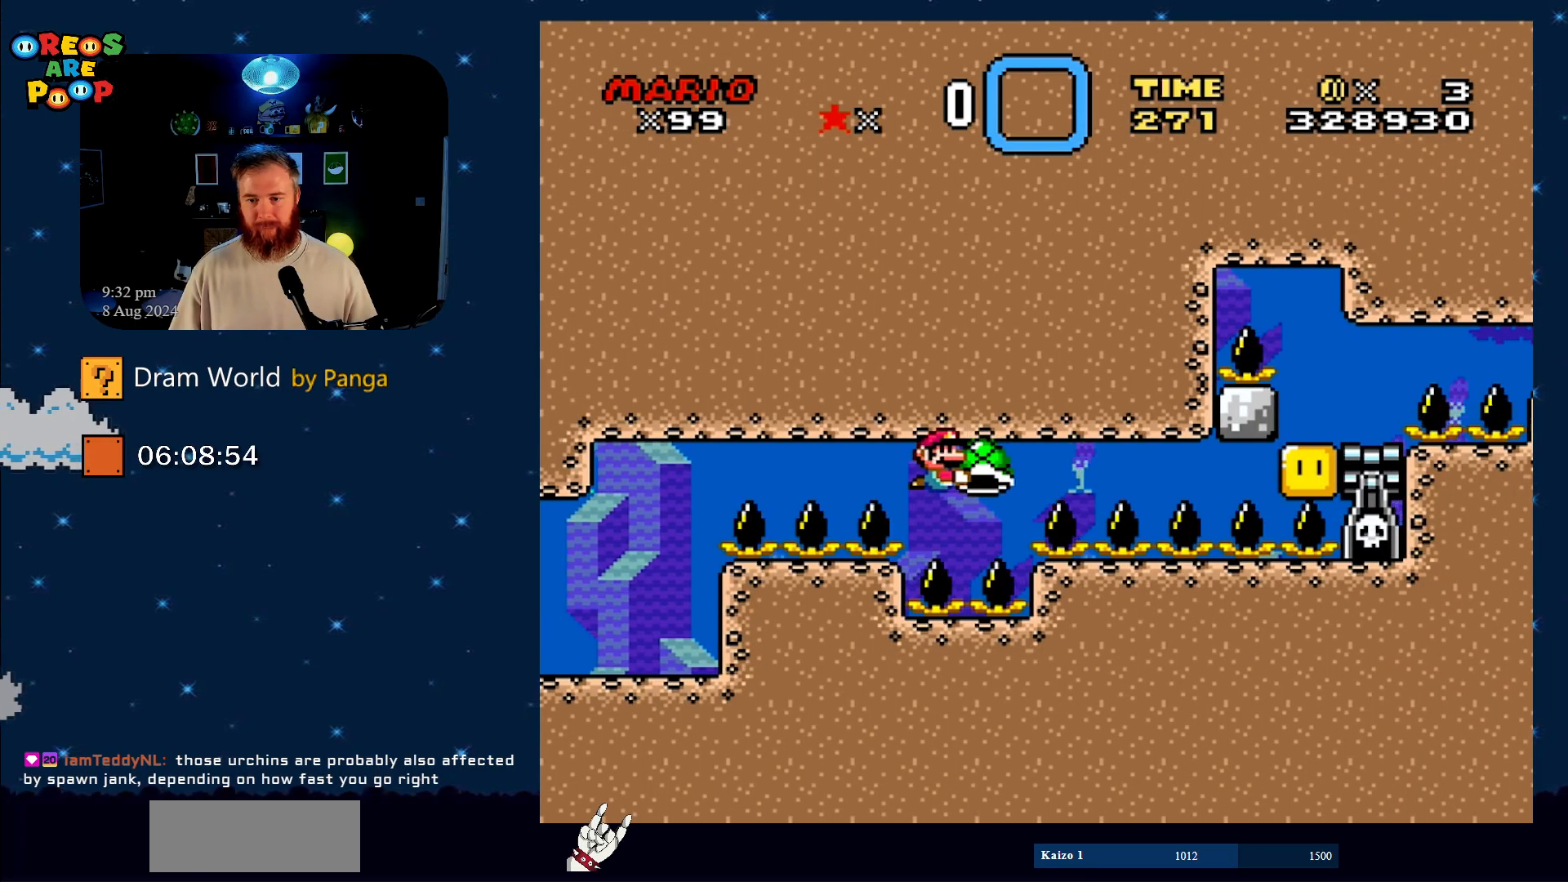
{"buttons": ["B", "Y", "DPAD_LEFT"], "events": [[267, "DPAD_LEFT", "down"]]}
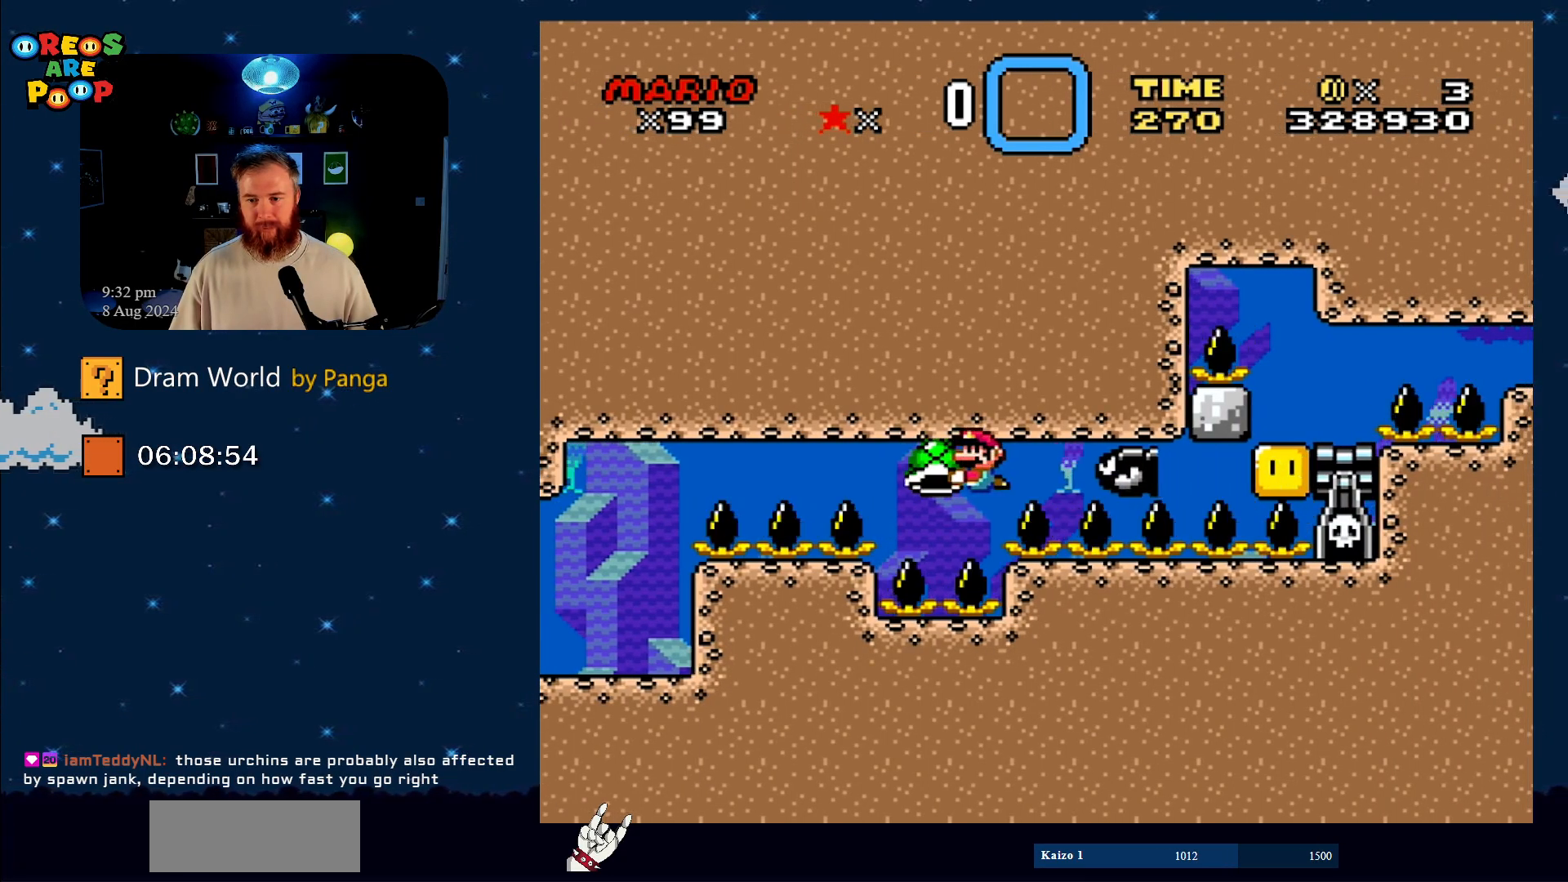
{"buttons": [], "events": [[117, "DPAD_UP", "down"], [150, "DPAD_LEFT", "up"], [150, "DPAD_RIGHT", "down"], [250, "Y", "up"], [317, "B", "up"], [367, "B", "down"], [367, "DPAD_UP", "up"], [400, "DPAD_RIGHT", "up"], [500, "B", "up"]]}
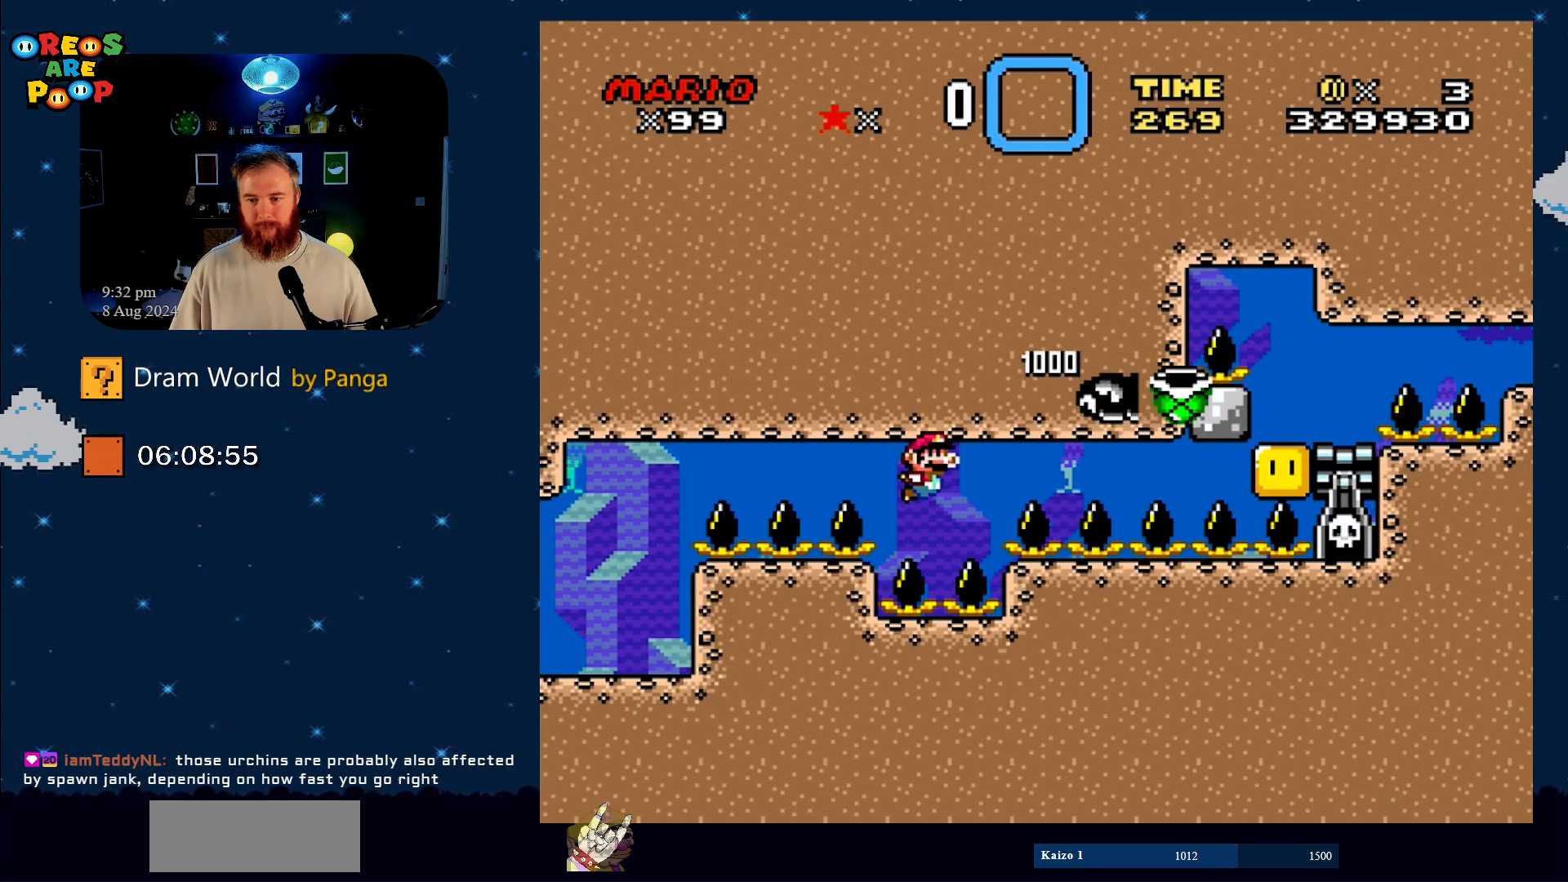
{"buttons": ["B"], "events": [[34, "B", "down"], [150, "B", "up"], [217, "B", "down"], [334, "B", "up"], [501, "B", "down"]]}
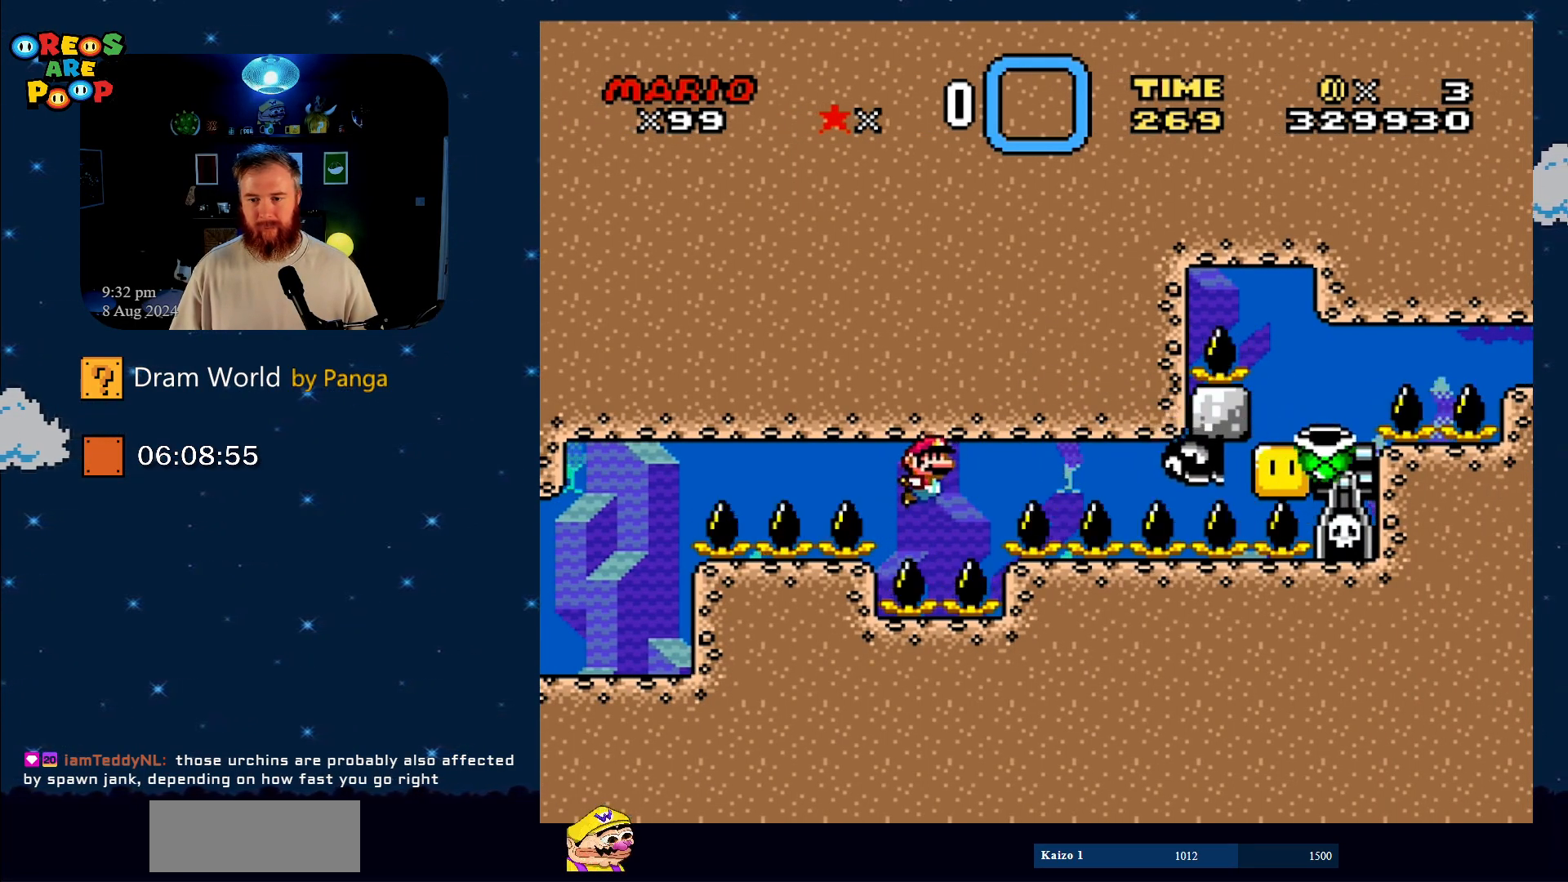
{"buttons": ["B", "Y"], "events": [[33, "Y", "down"]]}
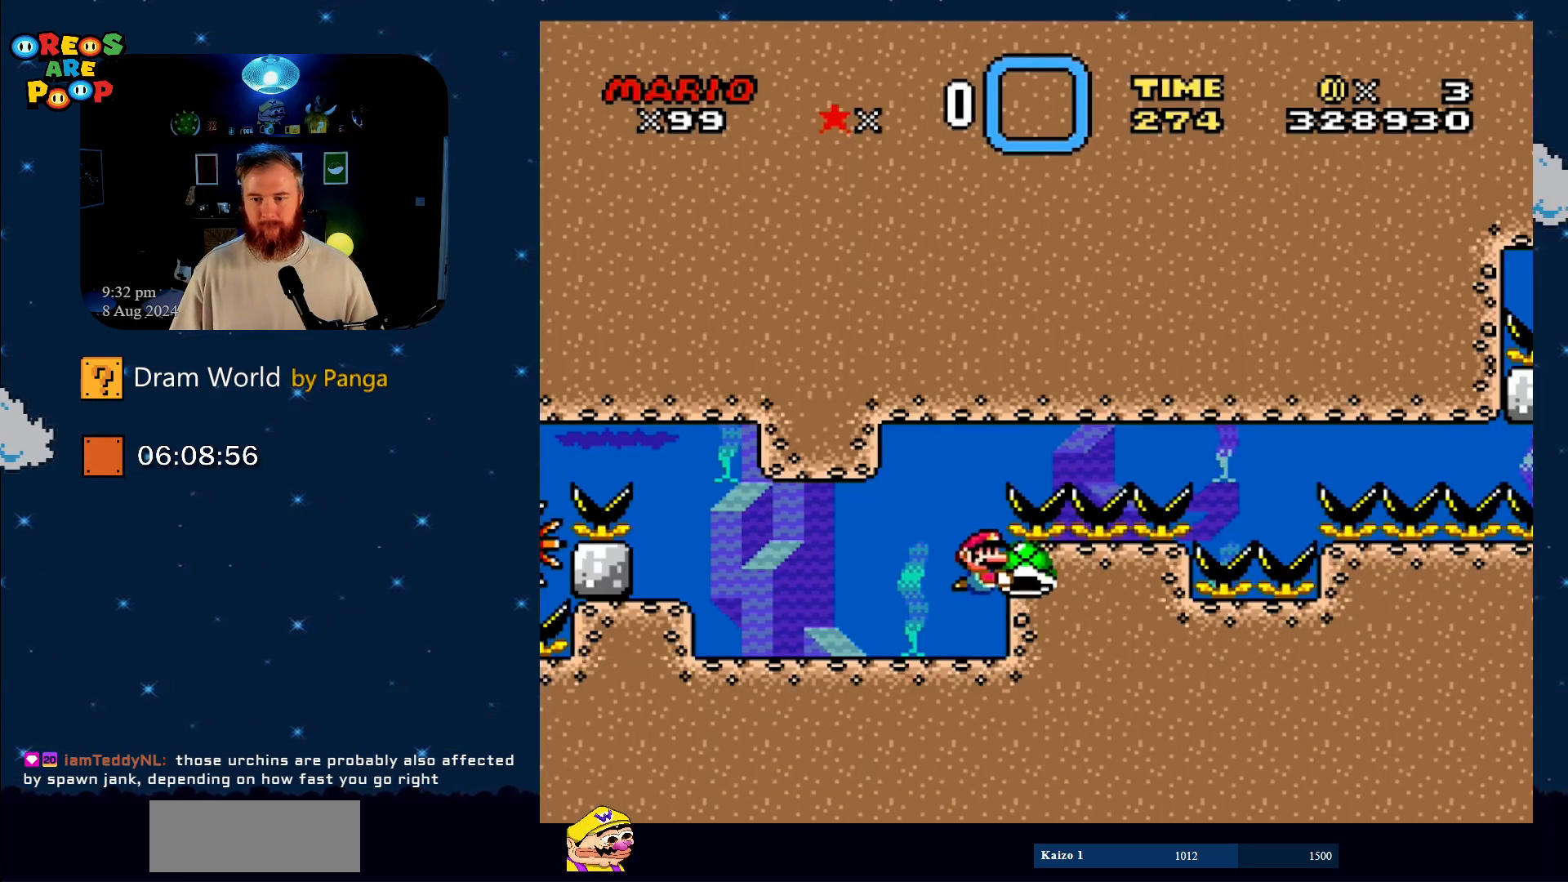
{"buttons": ["B", "Y", "DPAD_RIGHT"], "events": [[150, "DPAD_LEFT", "down"], [401, "DPAD_LEFT", "up"], [451, "DPAD_RIGHT", "down"]]}
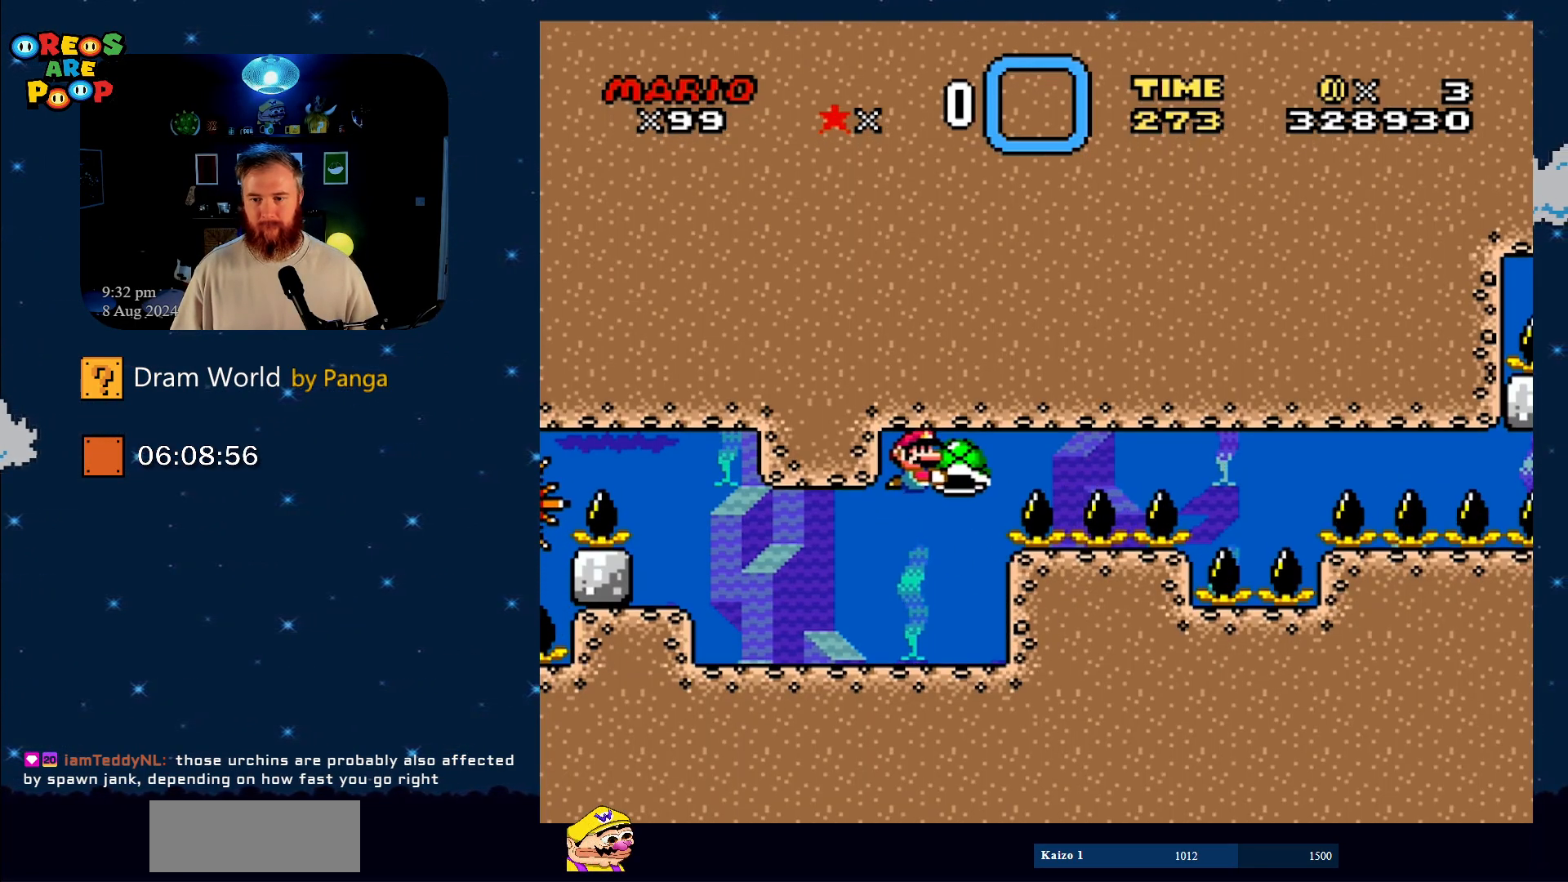
{"buttons": ["B", "Y", "DPAD_RIGHT"], "events": []}
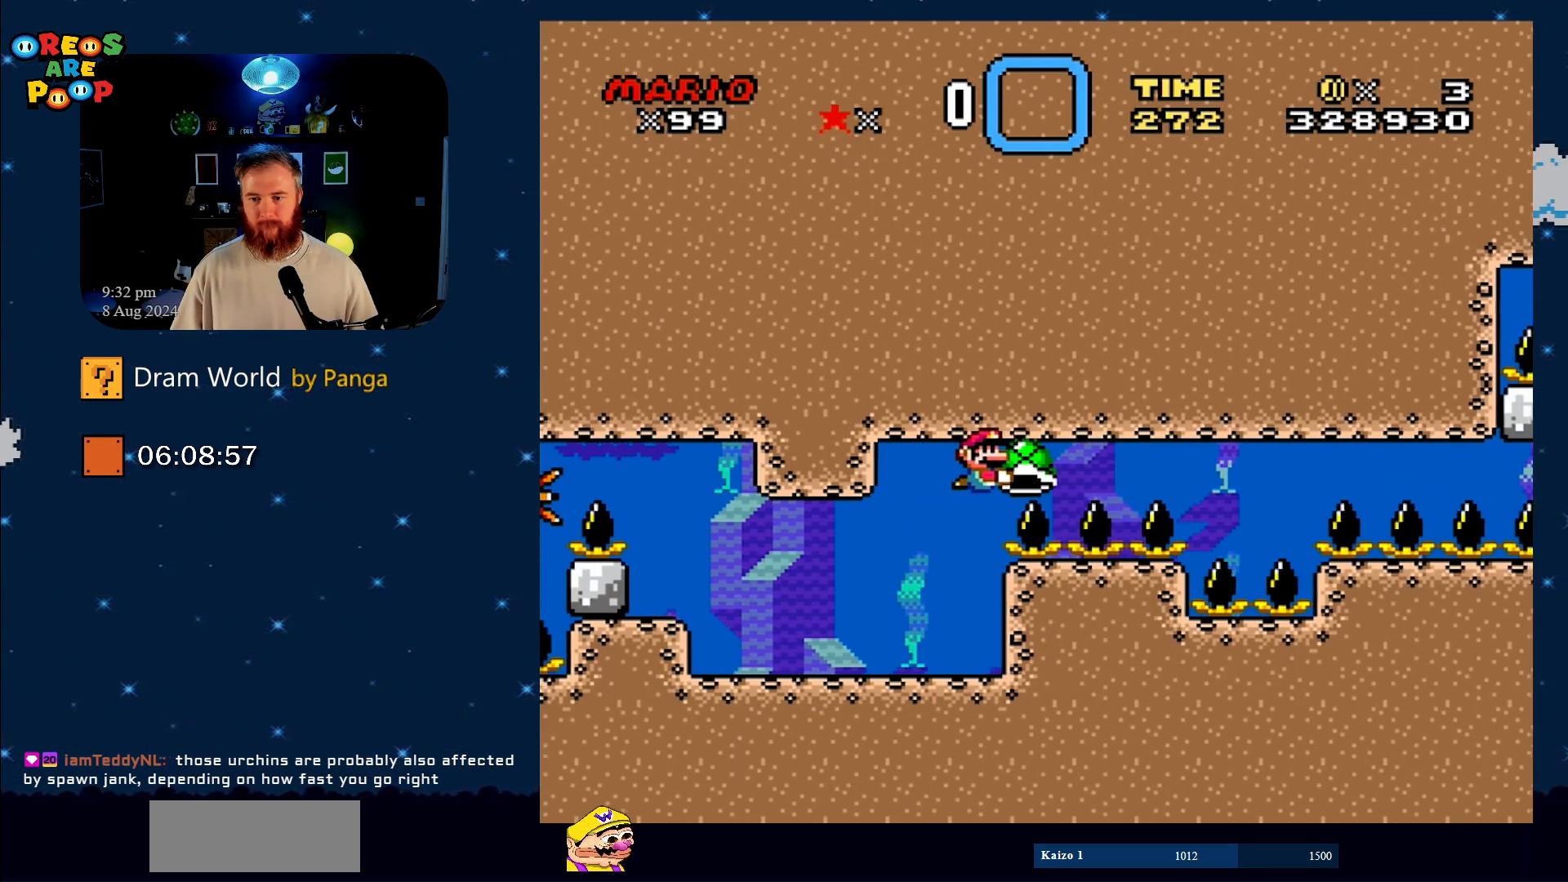
{"buttons": ["B", "Y"], "events": [[501, "DPAD_RIGHT", "up"]]}
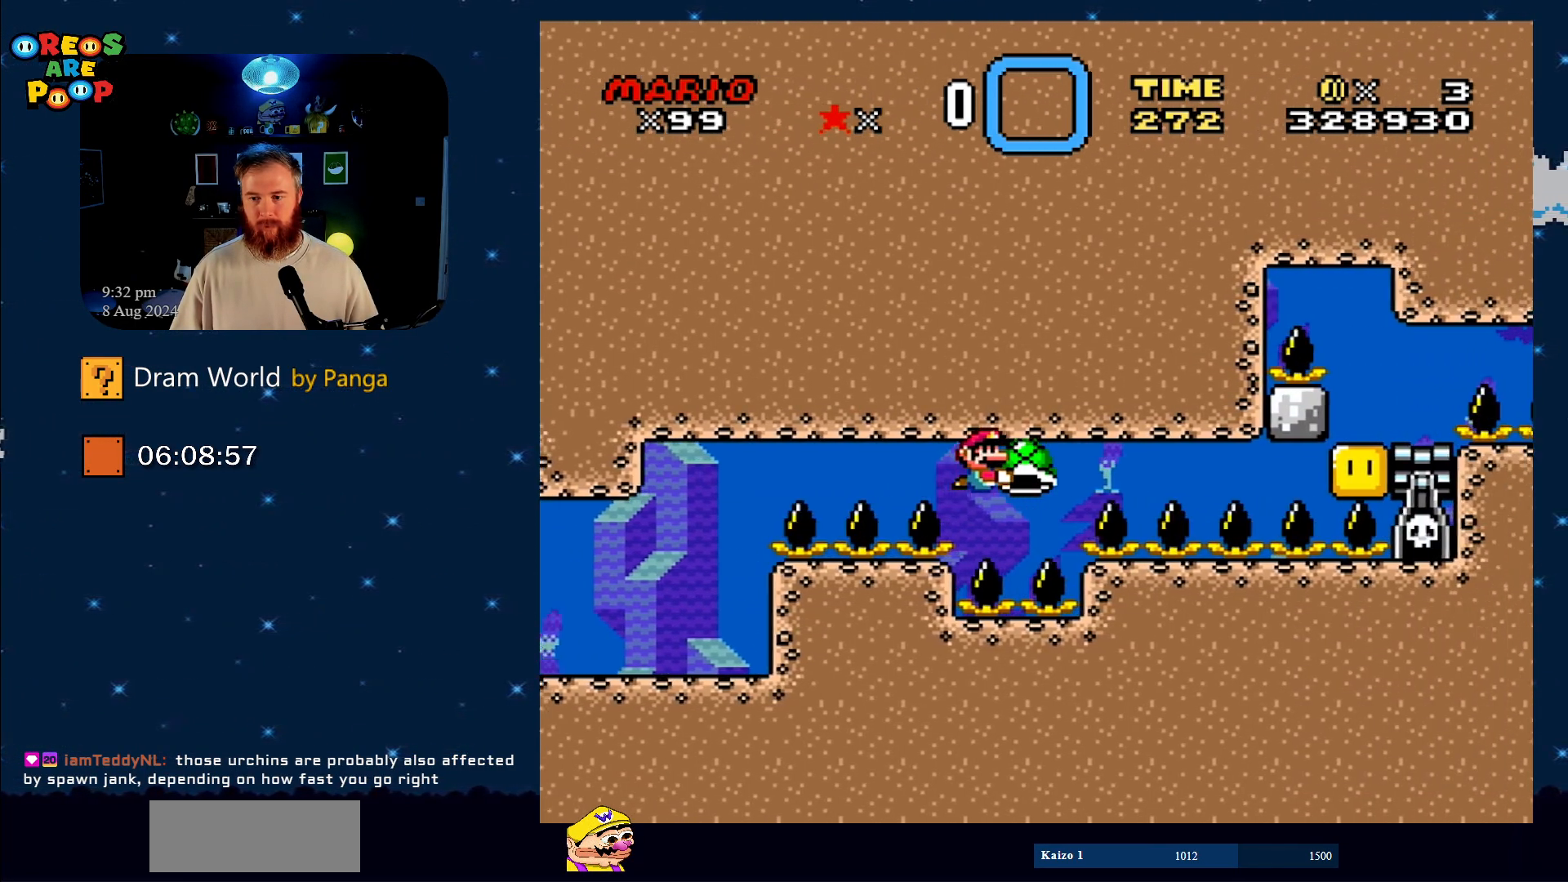
{"buttons": ["B", "Y", "DPAD_LEFT"], "events": [[67, "DPAD_LEFT", "down"]]}
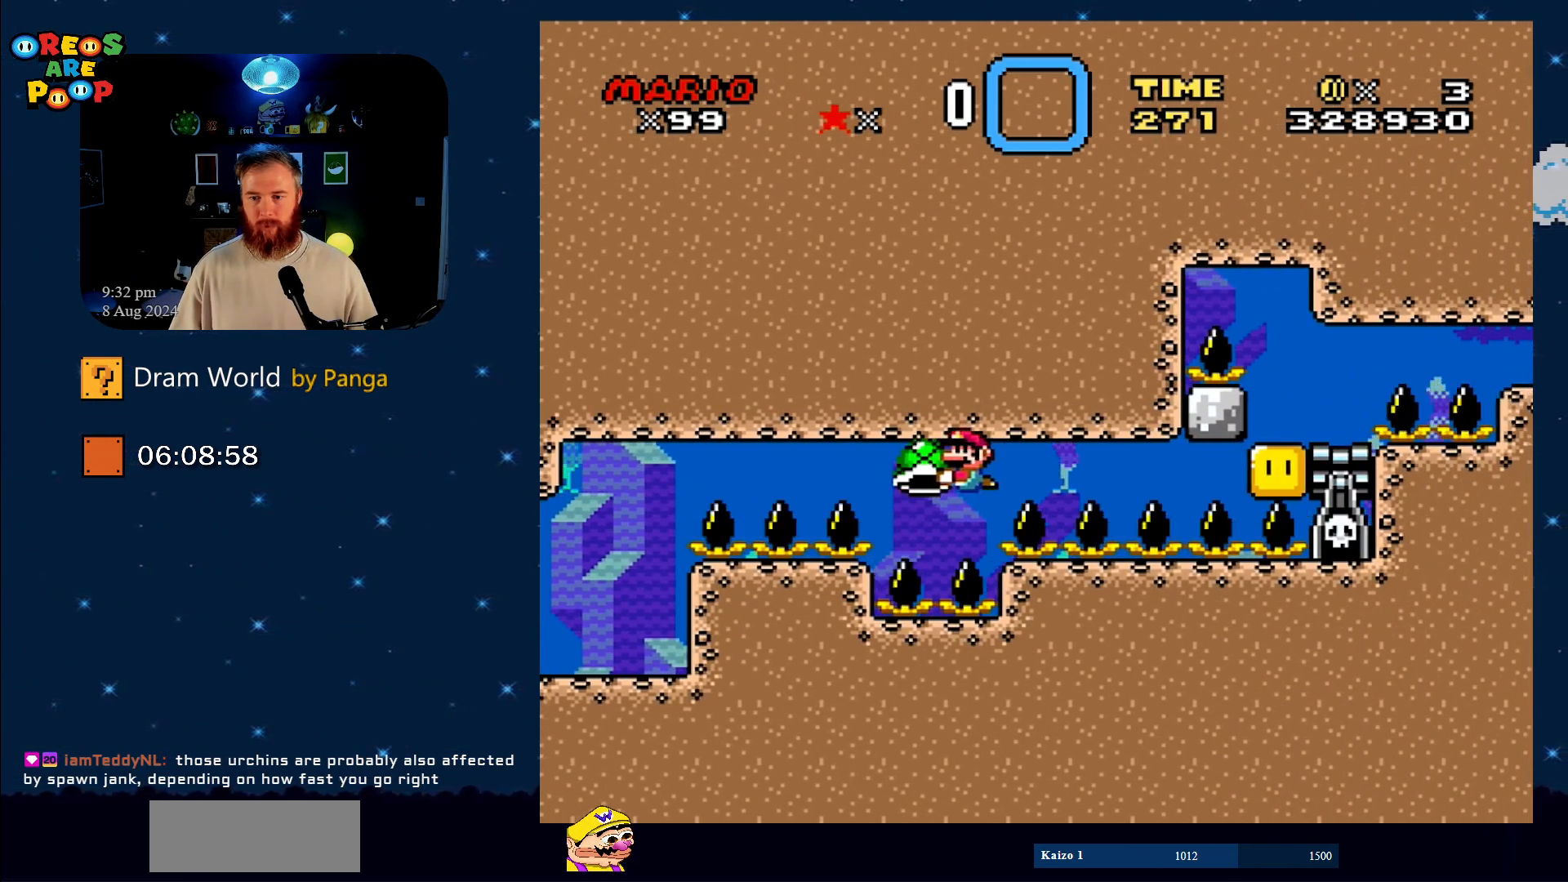
{"buttons": ["B", "Y", "DPAD_LEFT"], "events": [[34, "DPAD_UP", "down"], [100, "DPAD_LEFT", "up"], [100, "DPAD_RIGHT", "down"], [134, "DPAD_UP", "up"], [284, "DPAD_RIGHT", "up"], [484, "DPAD_LEFT", "down"]]}
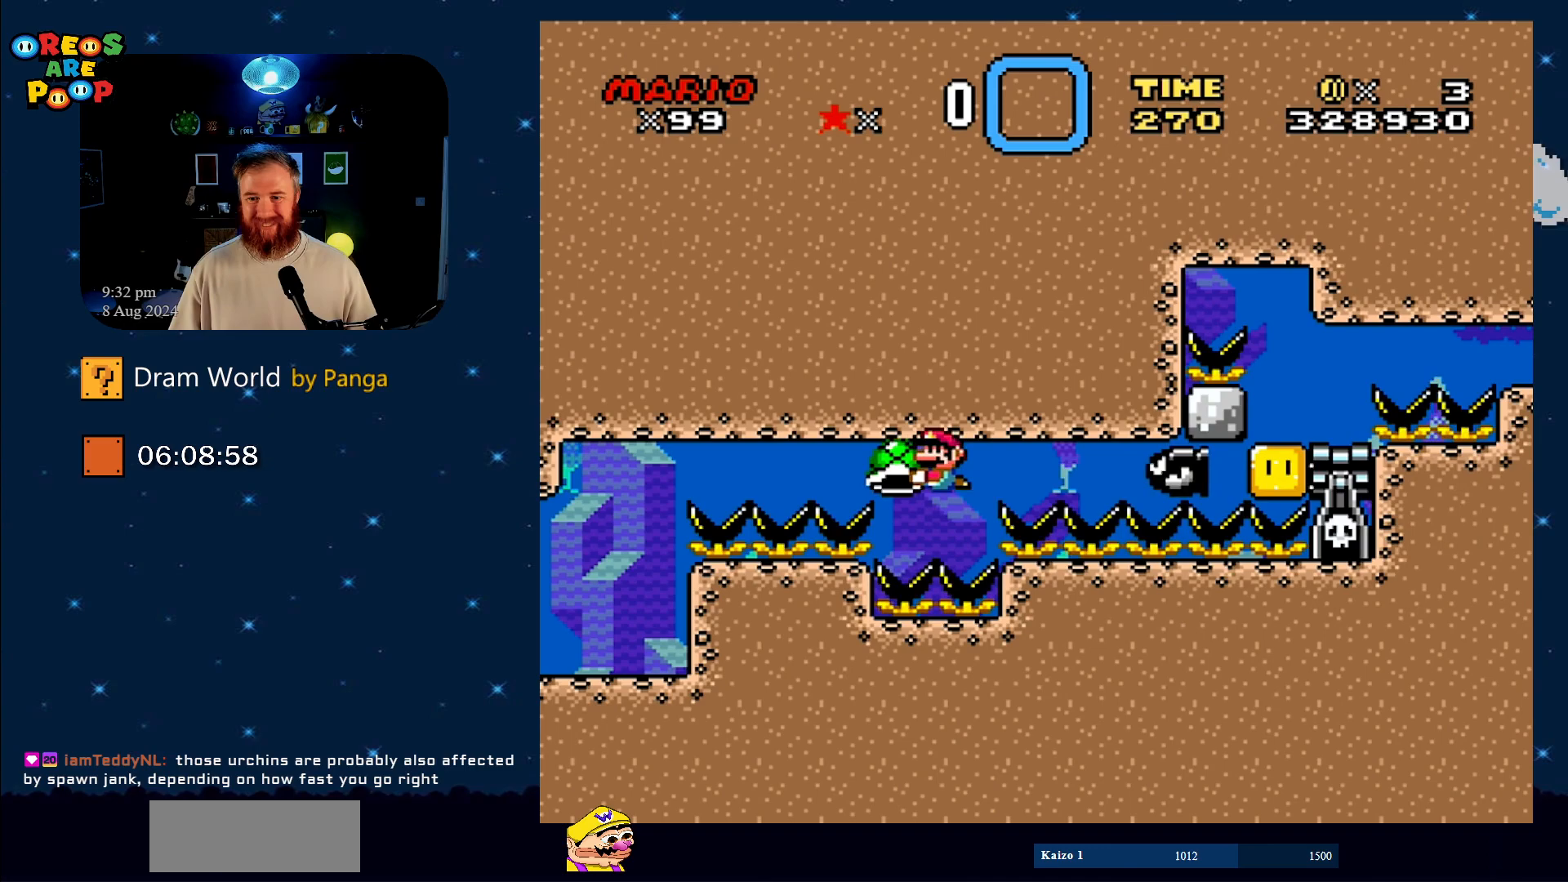
{"buttons": ["B", "DPAD_LEFT"], "events": [[133, "DPAD_UP", "down"], [167, "DPAD_LEFT", "up"], [167, "DPAD_RIGHT", "down"], [167, "DPAD_UP", "up"], [267, "DPAD_UP", "down"], [267, "Y", "up"], [333, "DPAD_LEFT", "down"], [333, "DPAD_RIGHT", "up"], [367, "B", "up"], [367, "DPAD_UP", "up"], [434, "B", "down"]]}
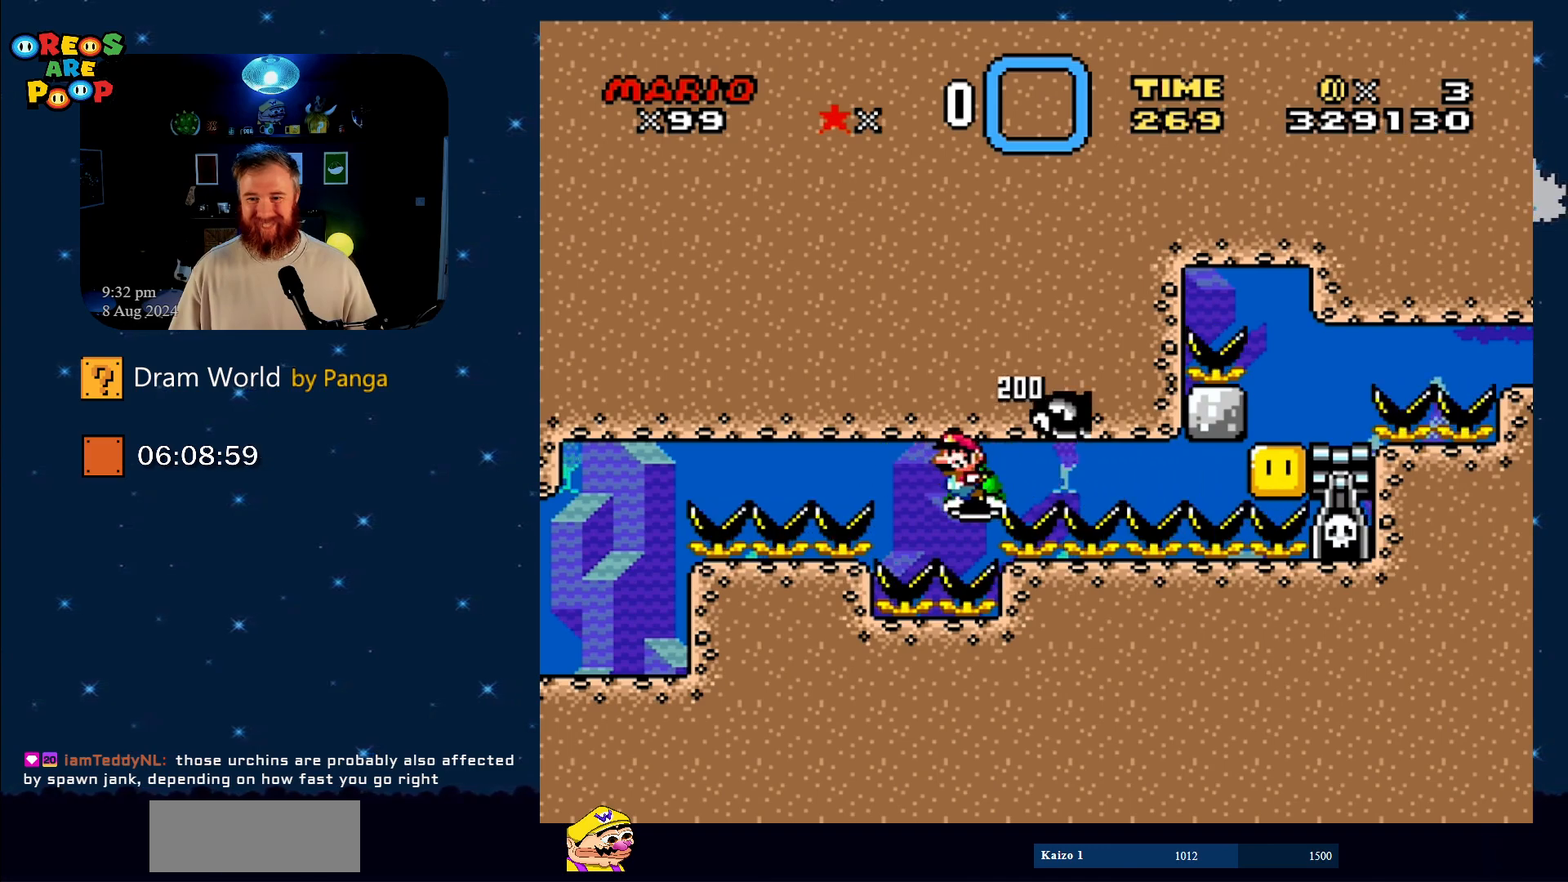
{"buttons": ["B"], "events": [[67, "DPAD_UP", "down"], [100, "B", "up"], [100, "DPAD_LEFT", "up"], [134, "B", "down"], [134, "DPAD_RIGHT", "down"], [217, "DPAD_RIGHT", "up"], [251, "DPAD_UP", "up"]]}
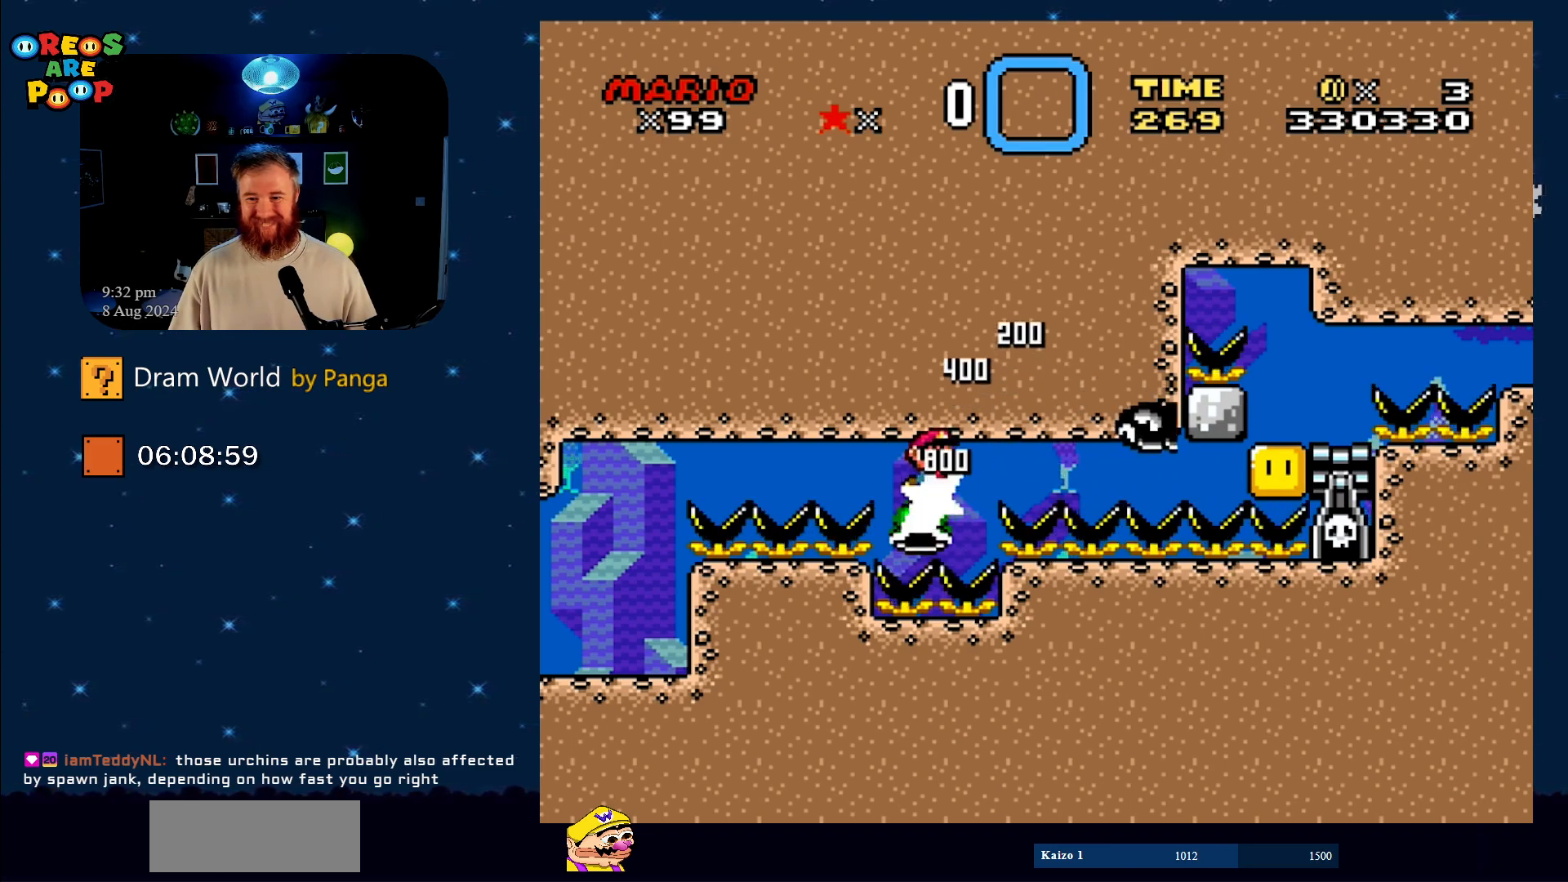
{"buttons": ["B", "Y"], "events": [[50, "Y", "down"]]}
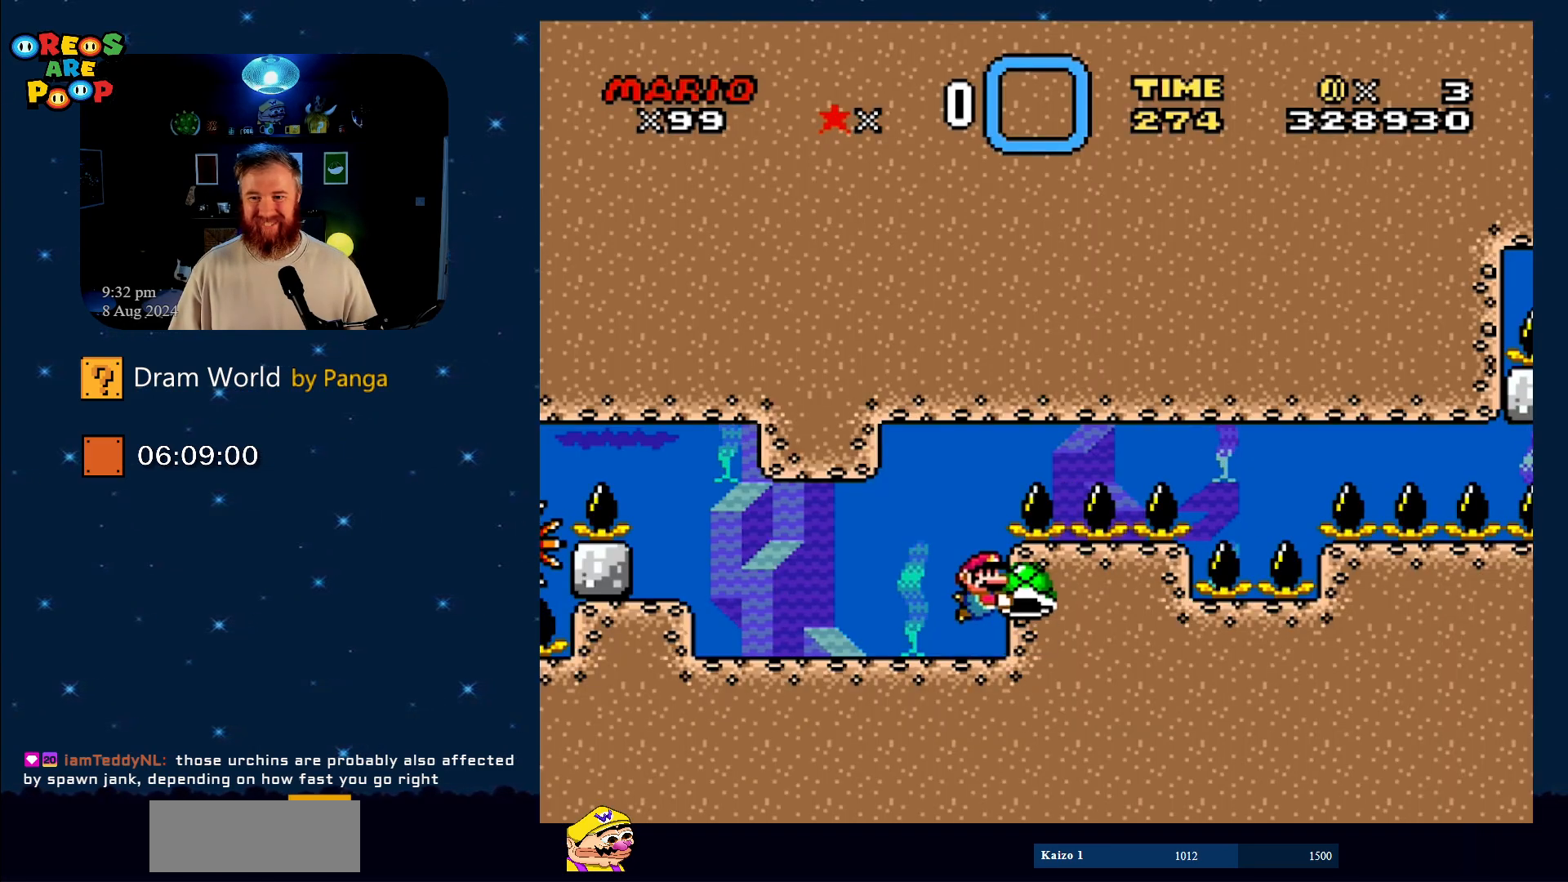
{"buttons": ["B", "Y", "DPAD_LEFT"], "events": [[317, "DPAD_LEFT", "down"]]}
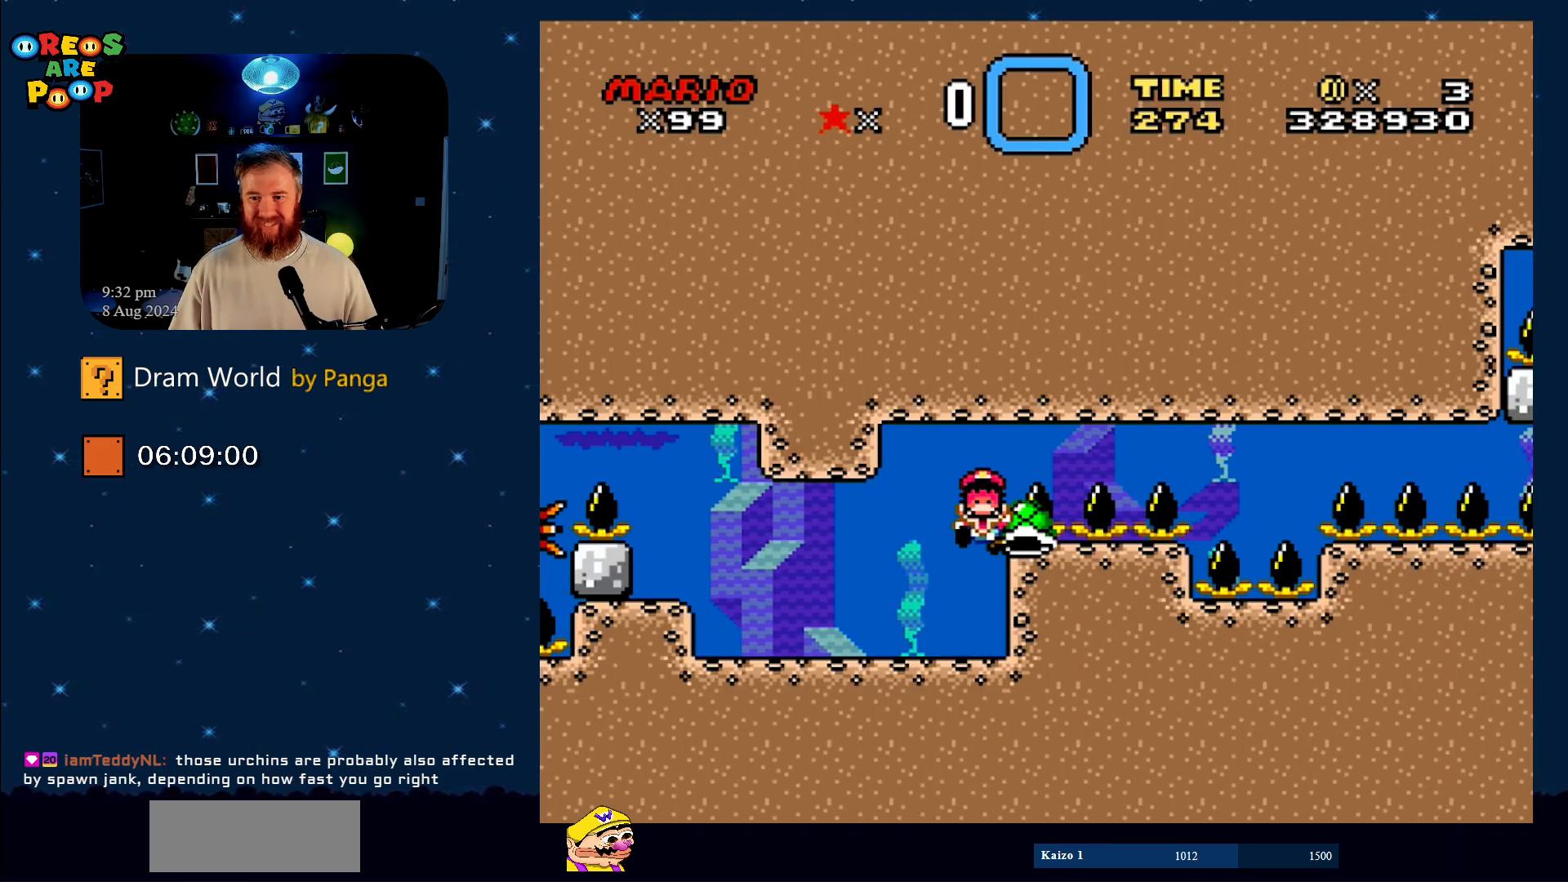
{"buttons": ["B", "Y"], "events": [[100, "DPAD_LEFT", "up"]]}
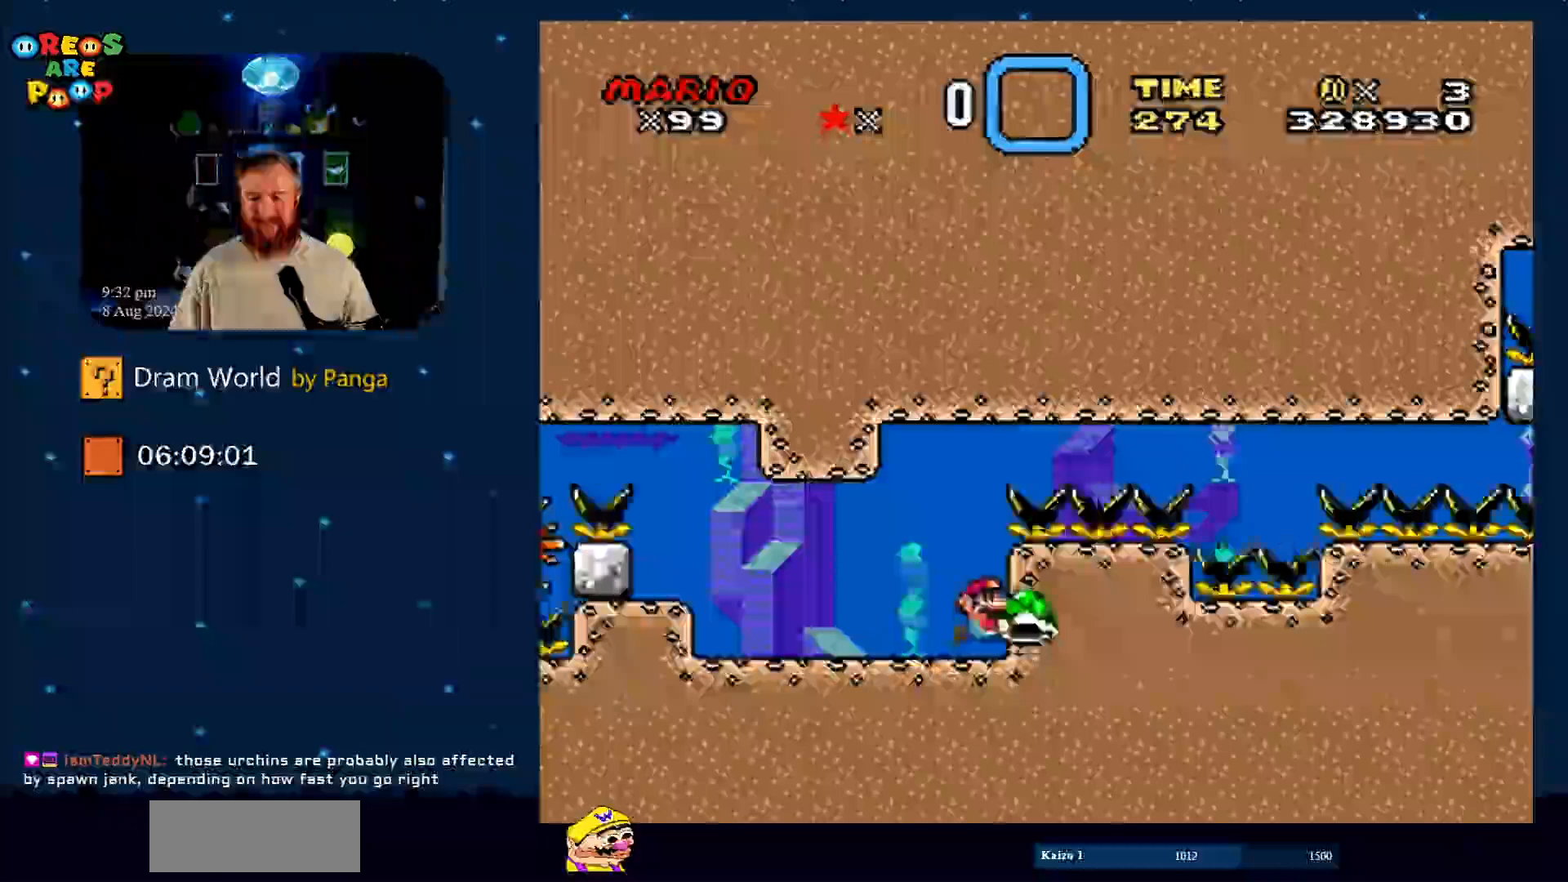
{"buttons": ["B", "Y", "DPAD_RIGHT"], "events": [[150, "DPAD_LEFT", "down"], [367, "DPAD_LEFT", "up"], [367, "DPAD_UP", "down"], [401, "DPAD_UP", "up"], [434, "DPAD_RIGHT", "down"]]}
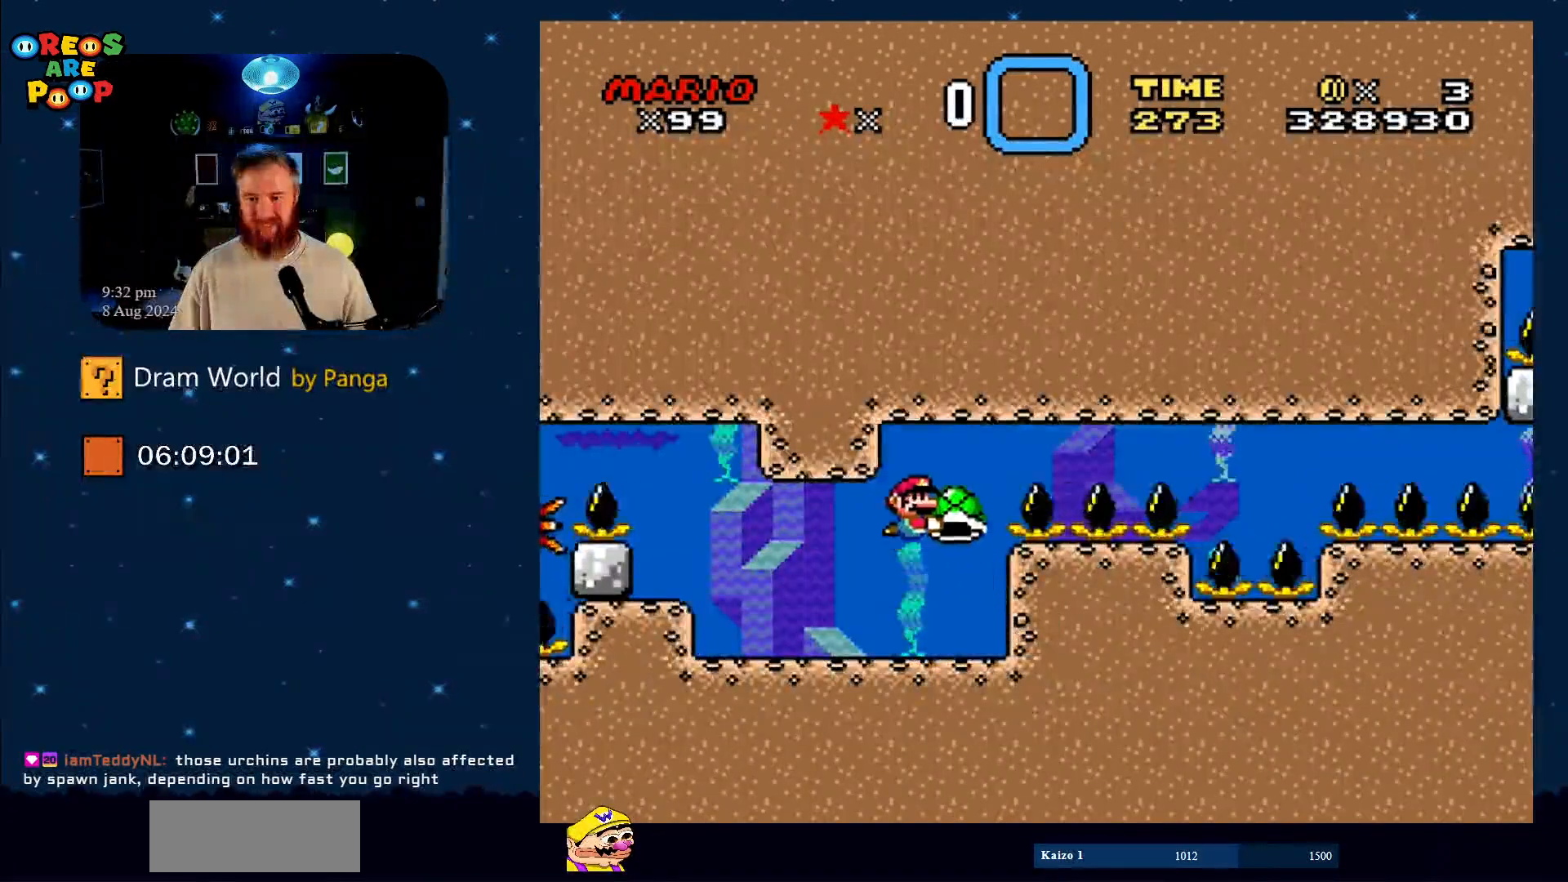
{"buttons": ["B", "Y", "DPAD_RIGHT"], "events": []}